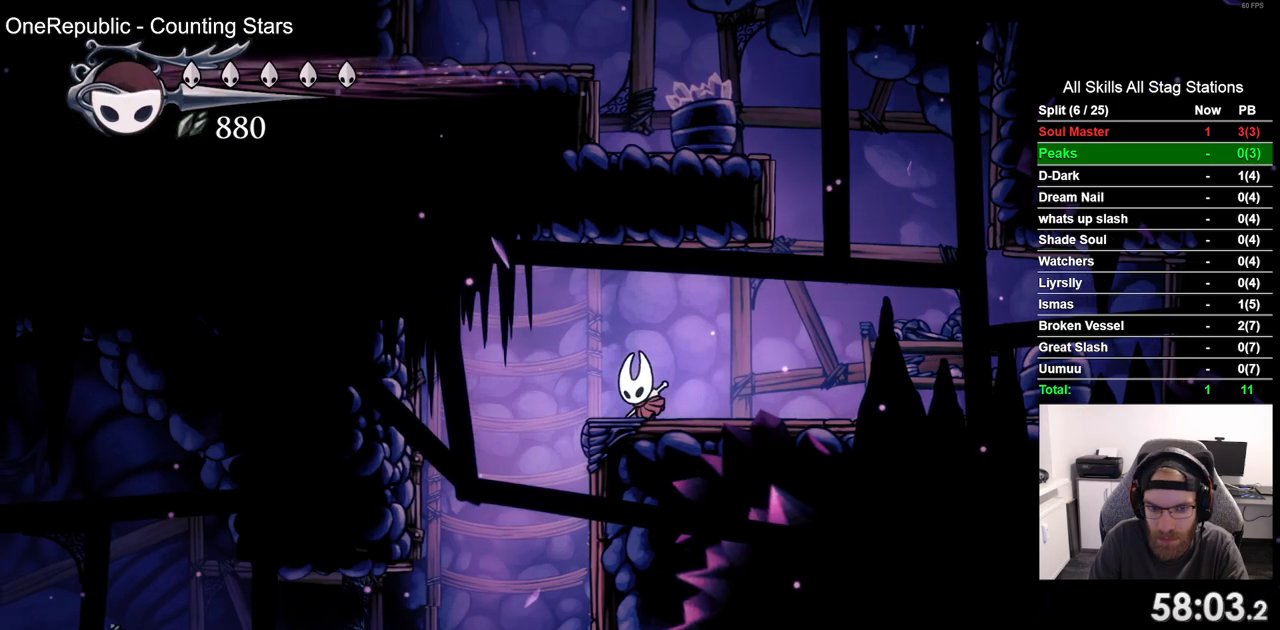
Gameplay with a controller (PlayStation layout); each line is a JSON object with the inputs held at the frame after it. "events" lists button and stick changes between this image and that frame as [ms after this image, input, new state], when the widget could be followed in between. Not read: CROSS L1 R1.
{"buttons": [], "left_stick": "center", "right_stick": "center", "events": [[383, "DPAD_LEFT", "up"]]}
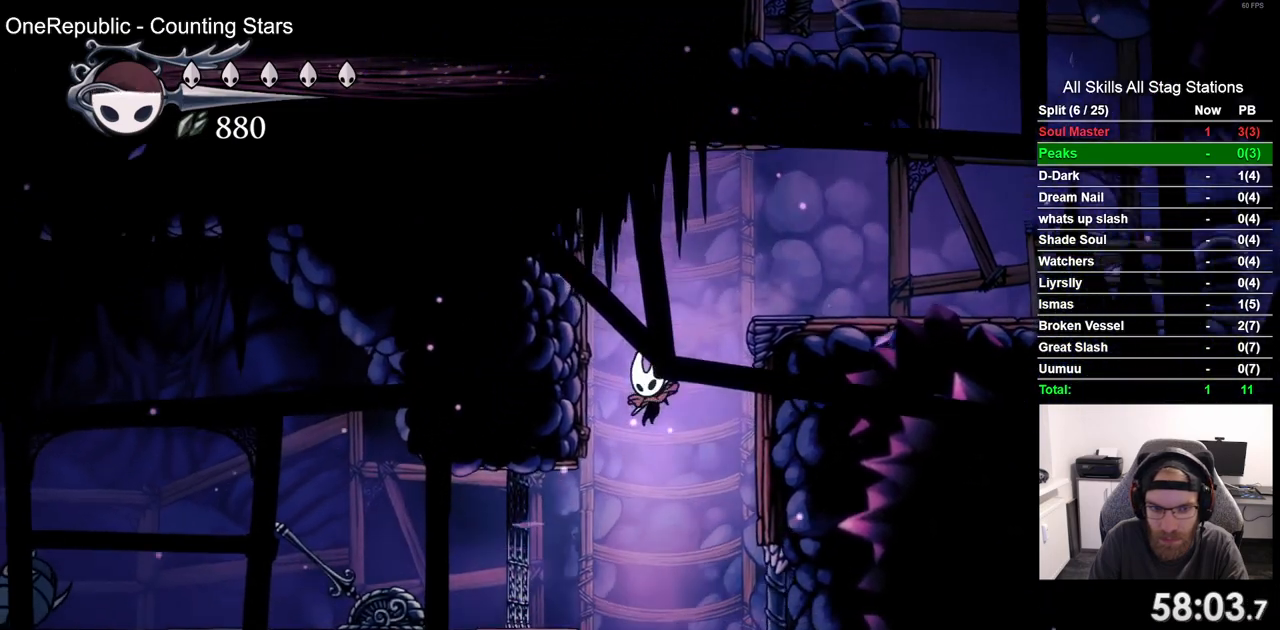
{"buttons": ["DPAD_RIGHT"], "left_stick": "center", "right_stick": "center", "events": [[383, "DPAD_RIGHT", "down"]]}
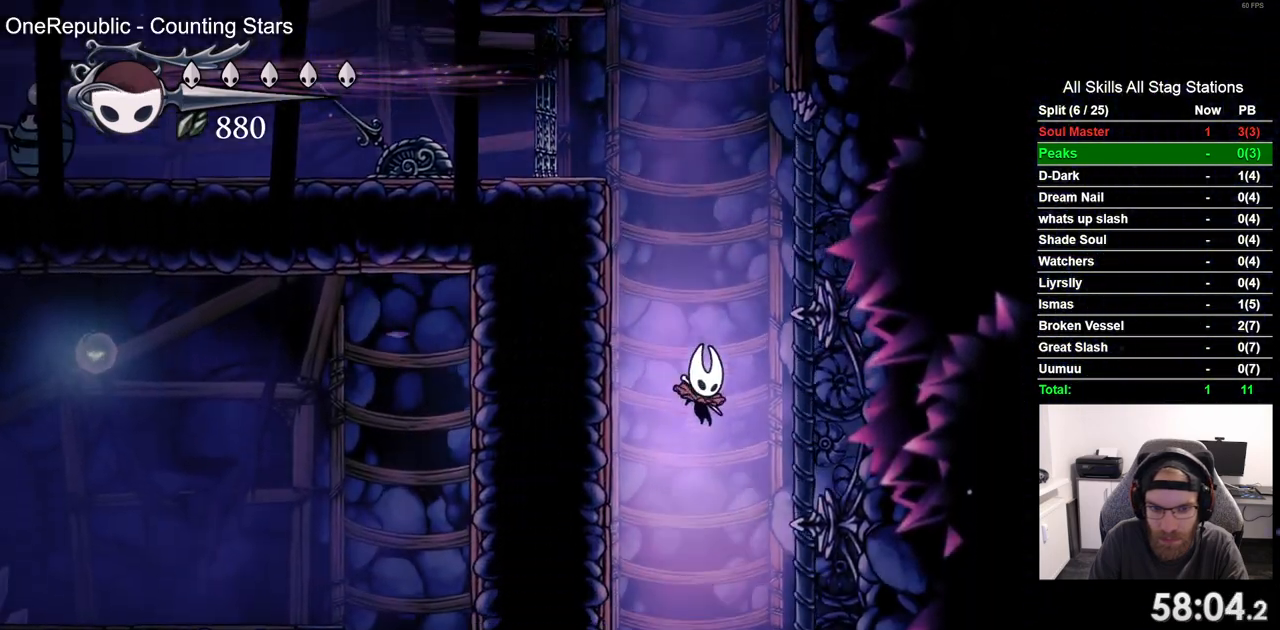
{"buttons": [], "left_stick": "center", "right_stick": "center", "events": [[33, "DPAD_RIGHT", "up"]]}
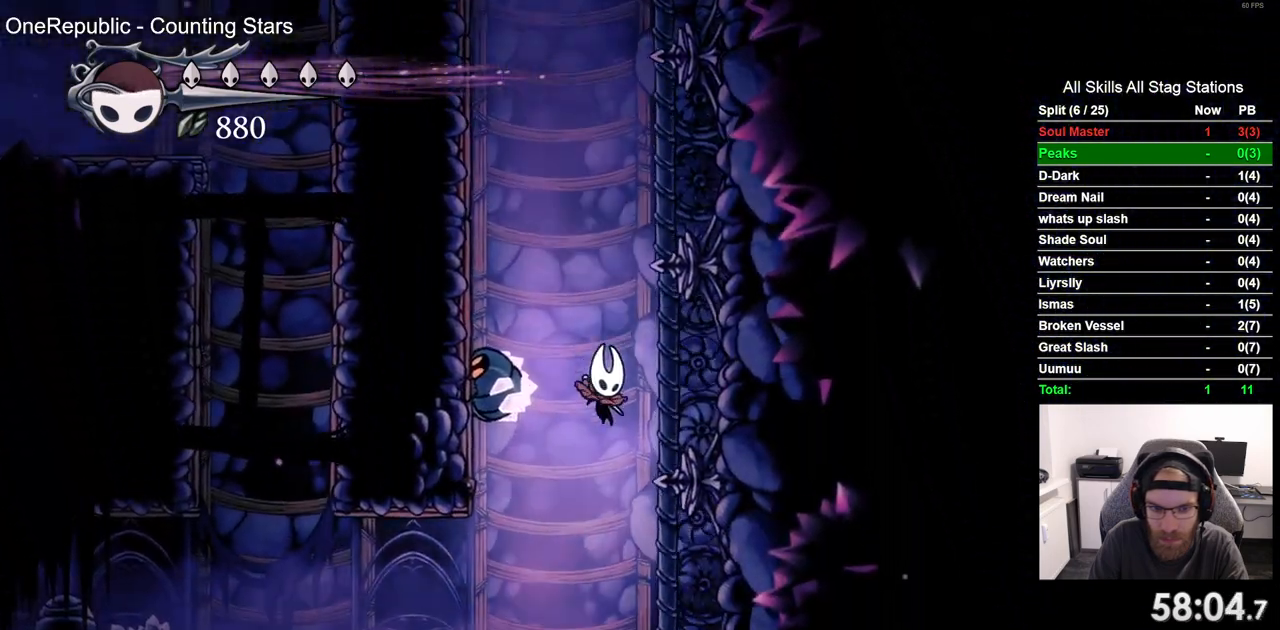
{"buttons": [], "left_stick": "center", "right_stick": "center", "events": []}